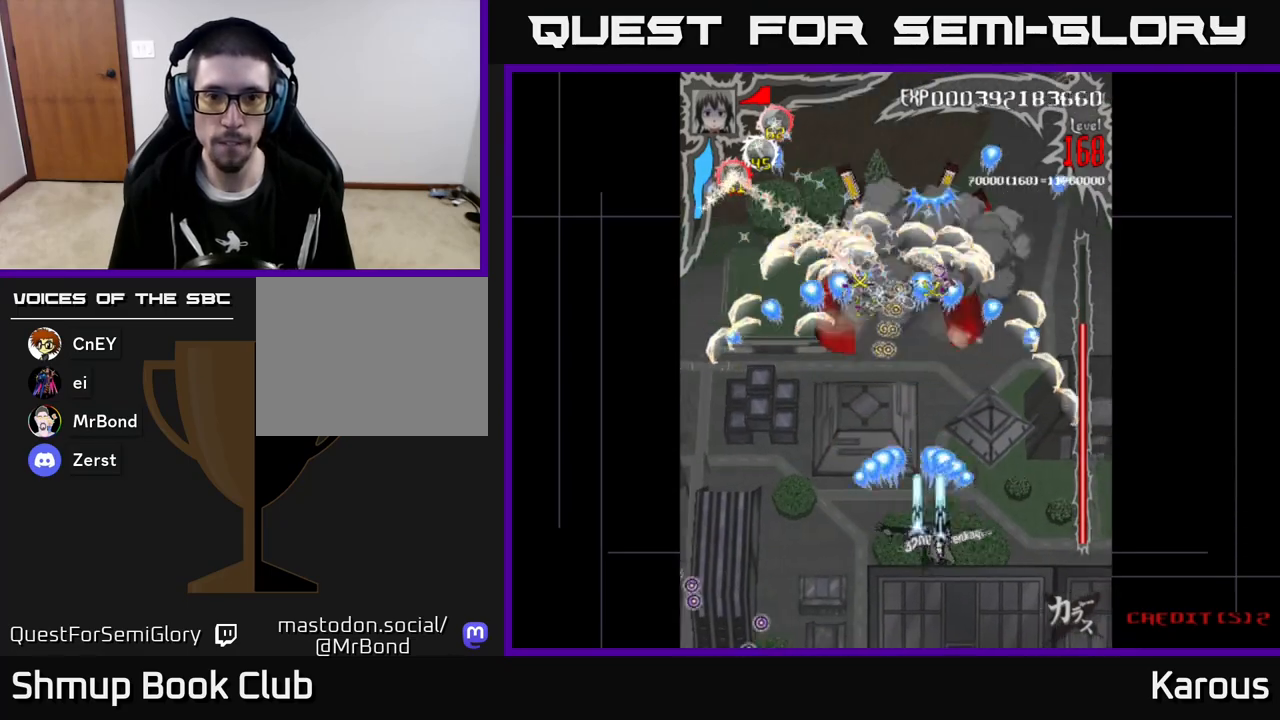
Gameplay with a controller (Xbox layout); each line is a JSON object with the inputs held at the frame after it. "events" lists button and stick changes between this image and that frame as [ms after this image, input, new state], when the widget could be followed in between. Not read: right_stick.
{"buttons": ["A", "DPAD_LEFT"], "left_stick": "center", "events": [[33, "DPAD_RIGHT", "up"], [233, "DPAD_DOWN", "down"], [267, "DPAD_RIGHT", "down"], [333, "DPAD_RIGHT", "up"], [433, "DPAD_LEFT", "down"], [467, "DPAD_DOWN", "up"]]}
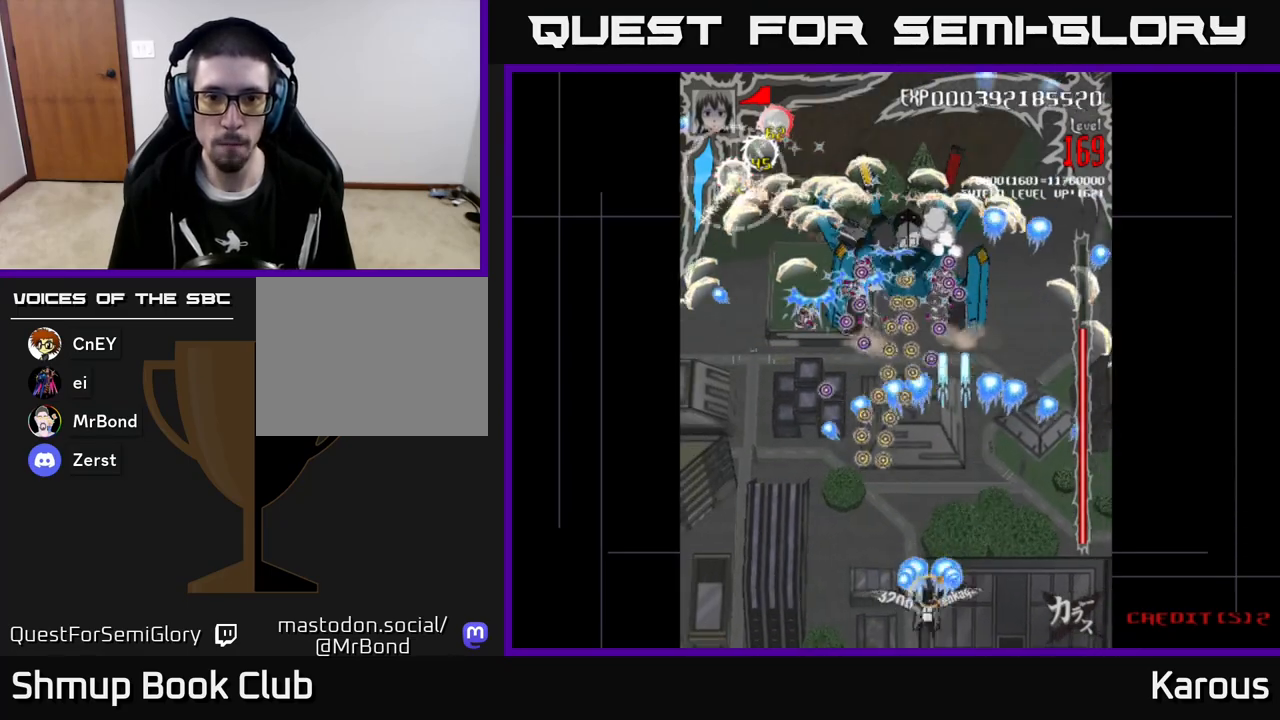
{"buttons": [], "left_stick": "center", "events": [[33, "DPAD_DOWN", "down"], [33, "DPAD_LEFT", "up"], [67, "DPAD_RIGHT", "down"], [150, "DPAD_DOWN", "up"], [150, "DPAD_RIGHT", "up"], [217, "A", "up"]]}
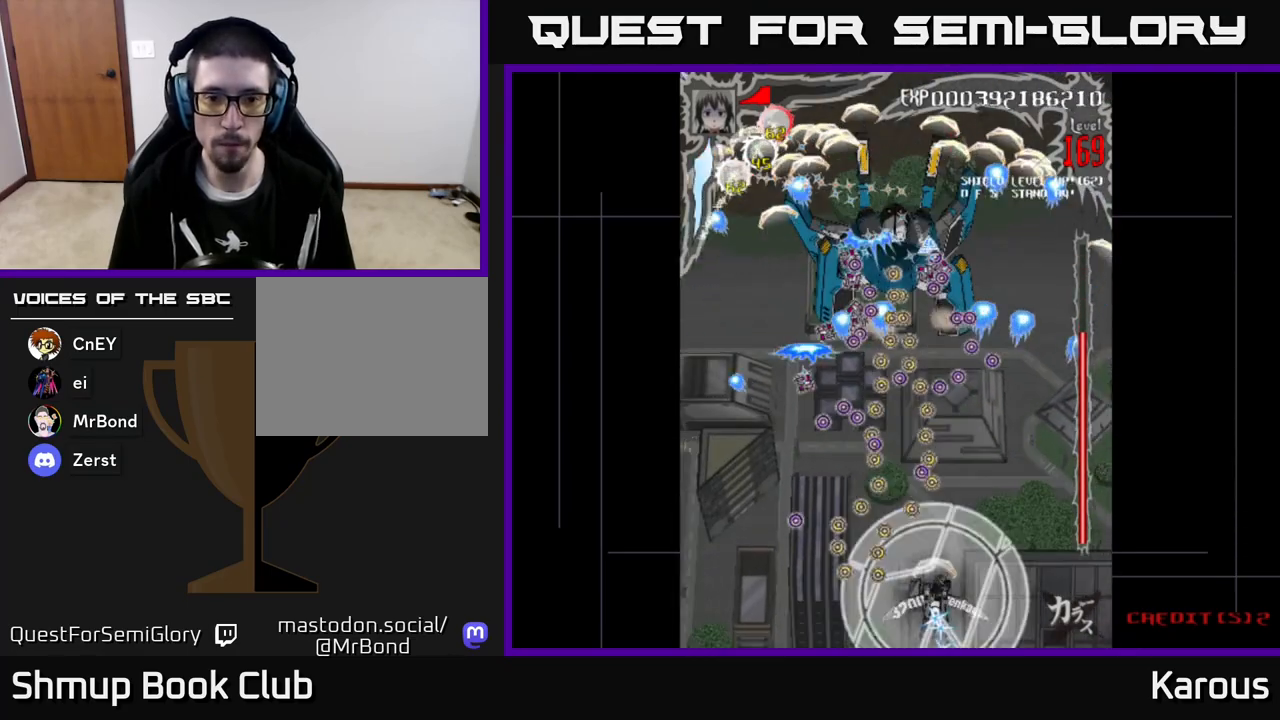
{"buttons": ["B", "DPAD_UP"], "left_stick": "center", "events": [[200, "X", "down"], [233, "DPAD_UP", "down"], [283, "X", "up"], [383, "B", "down"]]}
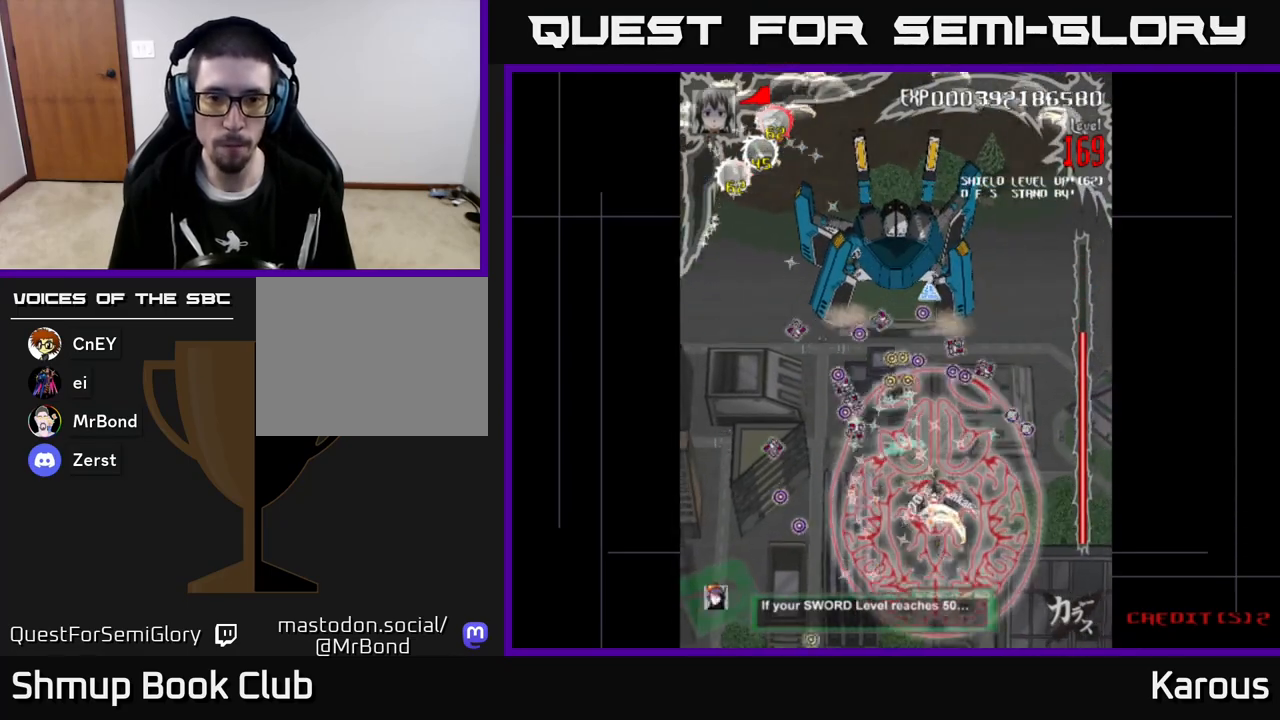
{"buttons": ["B", "DPAD_UP"], "left_stick": "center", "events": [[50, "DPAD_LEFT", "down"], [167, "DPAD_LEFT", "up"]]}
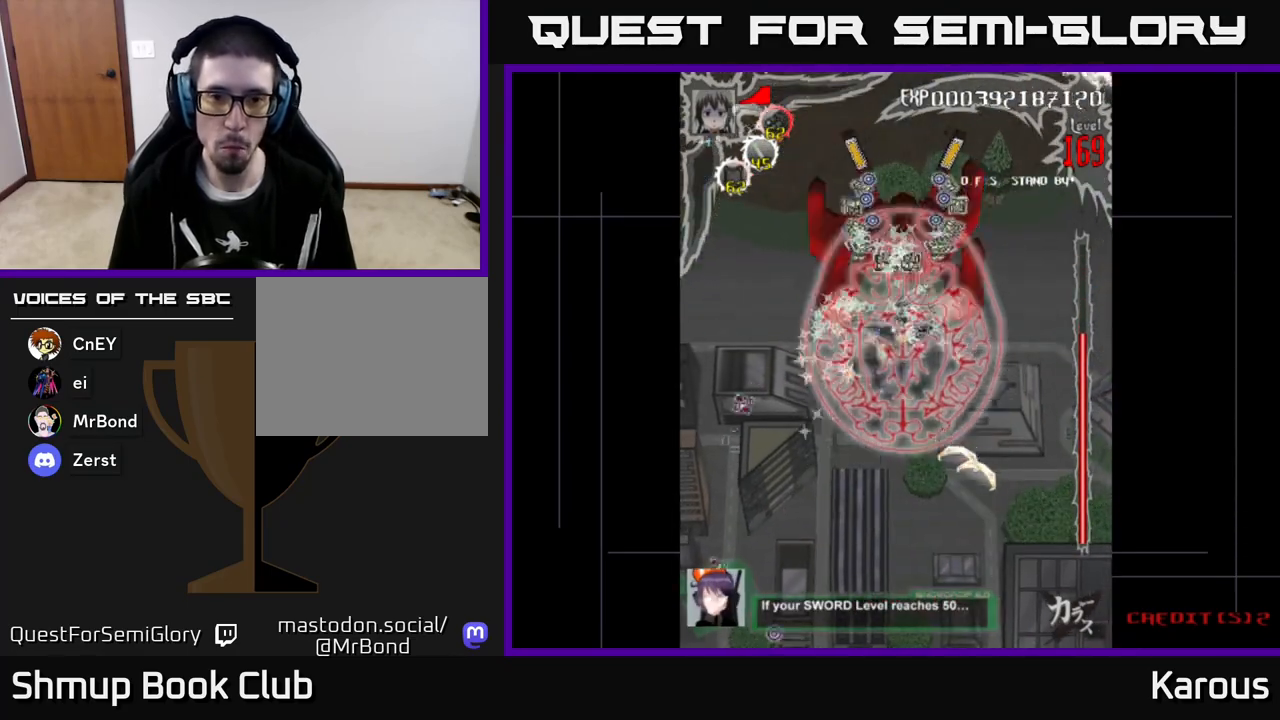
{"buttons": ["B"], "left_stick": "center", "events": [[250, "DPAD_UP", "up"]]}
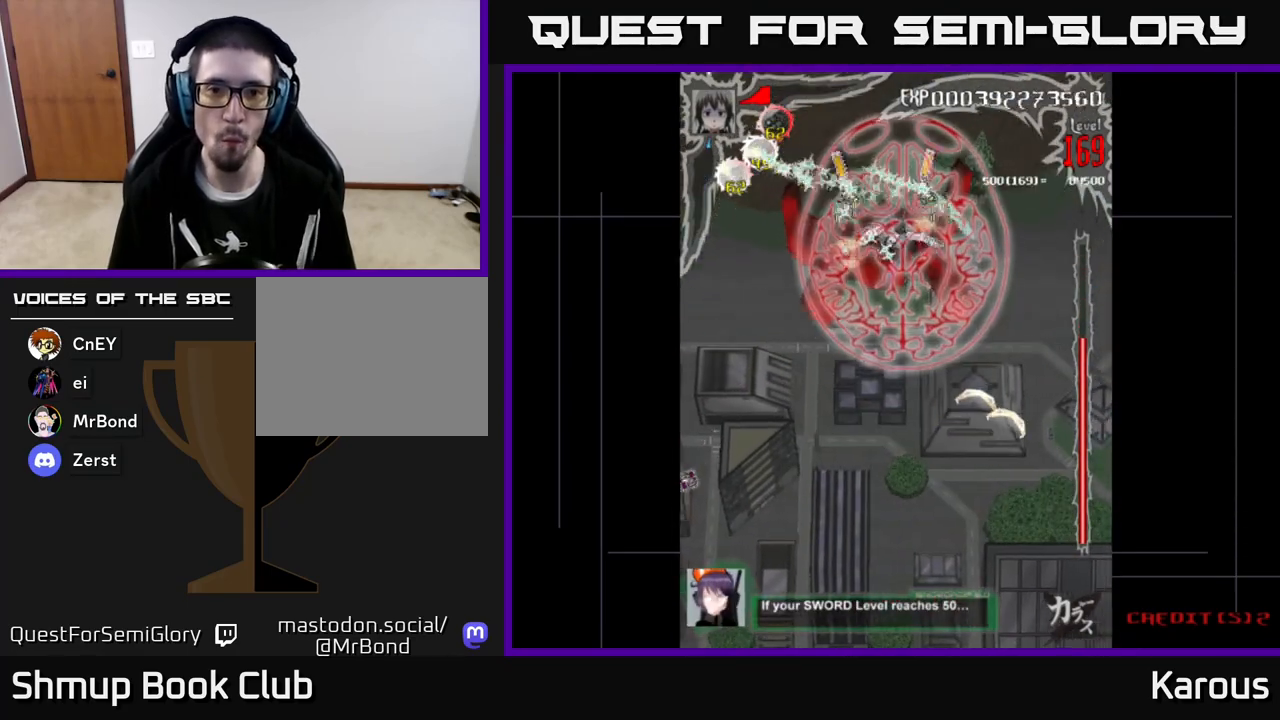
{"buttons": ["B"], "left_stick": "center", "events": [[350, "DPAD_LEFT", "down"], [400, "DPAD_LEFT", "up"]]}
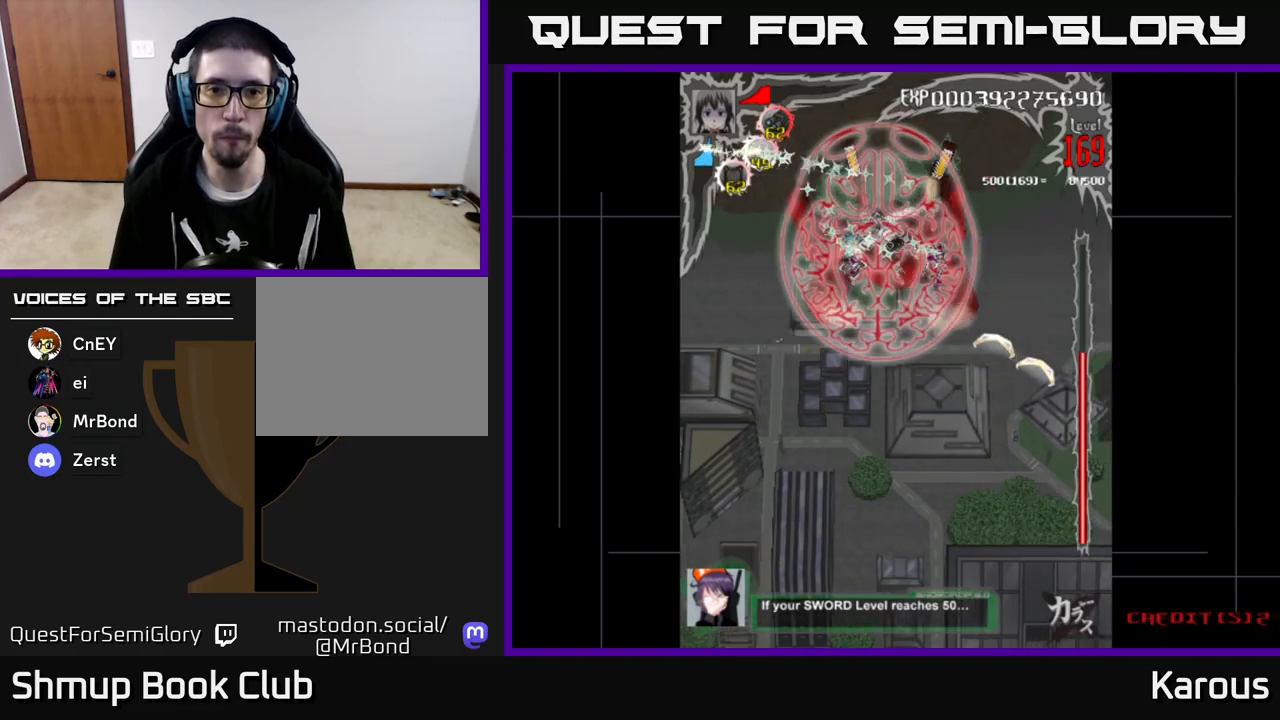
{"buttons": ["B"], "left_stick": "center", "events": []}
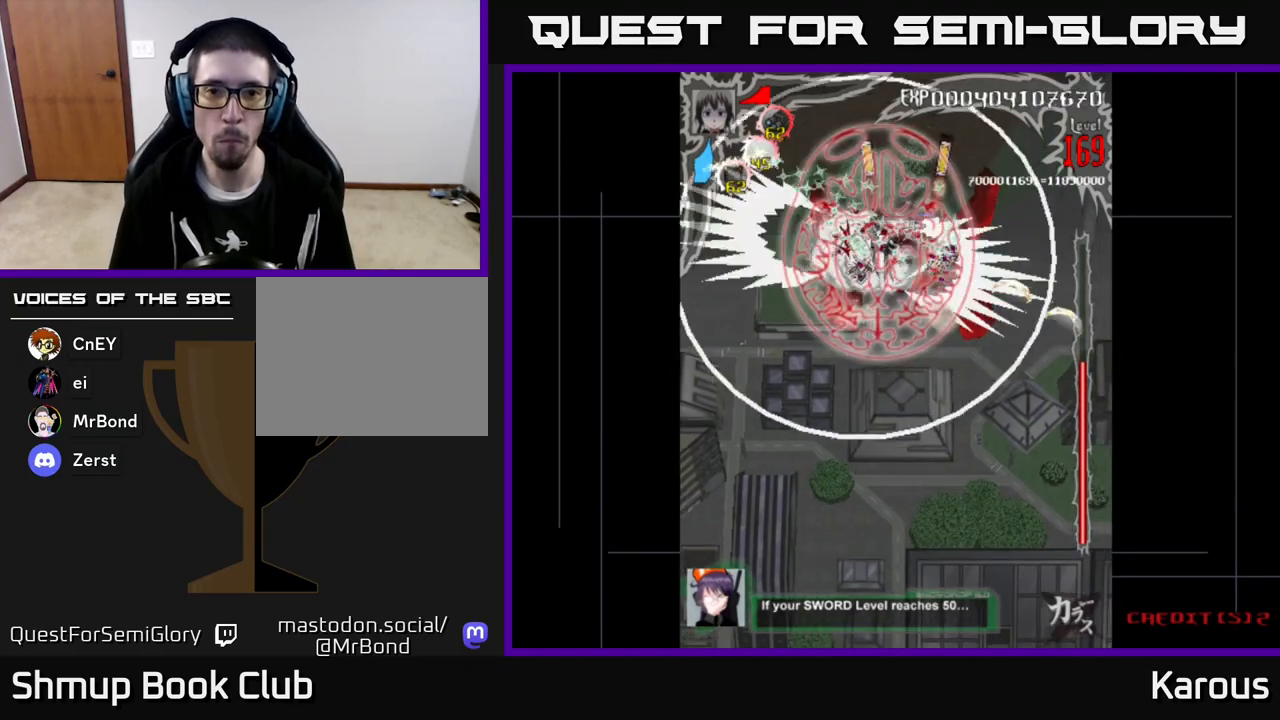
{"buttons": ["A", "DPAD_DOWN"], "left_stick": "center", "events": [[33, "DPAD_RIGHT", "down"], [67, "DPAD_DOWN", "down"], [100, "A", "down"], [100, "B", "up"], [150, "DPAD_RIGHT", "up"]]}
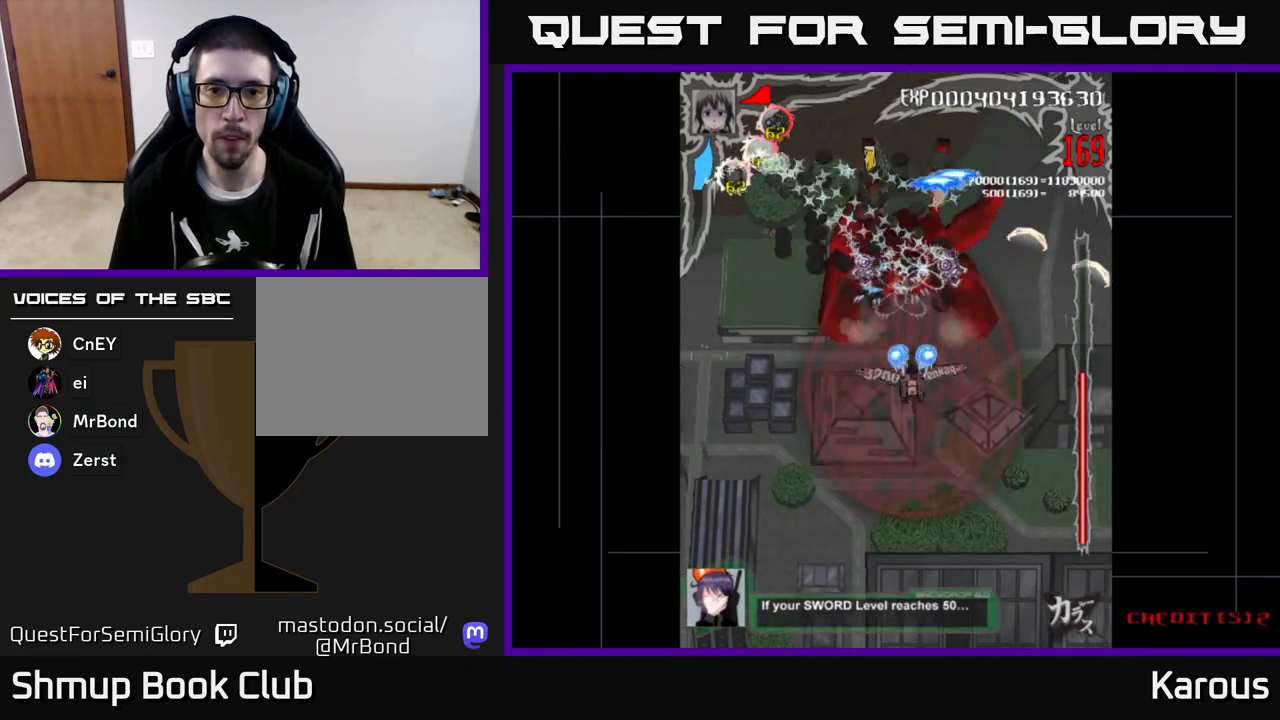
{"buttons": ["A", "DPAD_DOWN"], "left_stick": "center", "events": []}
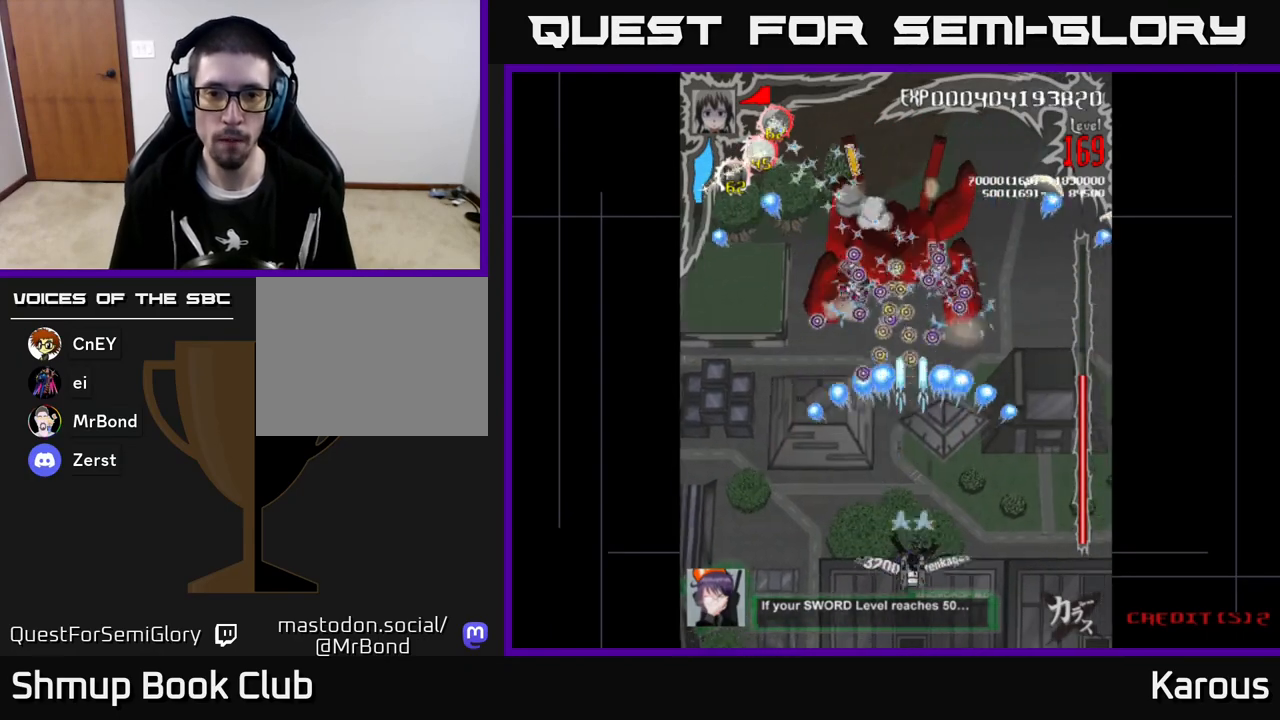
{"buttons": [], "left_stick": "center", "events": [[167, "A", "up"], [250, "DPAD_DOWN", "up"], [450, "DPAD_LEFT", "down"], [500, "DPAD_LEFT", "up"]]}
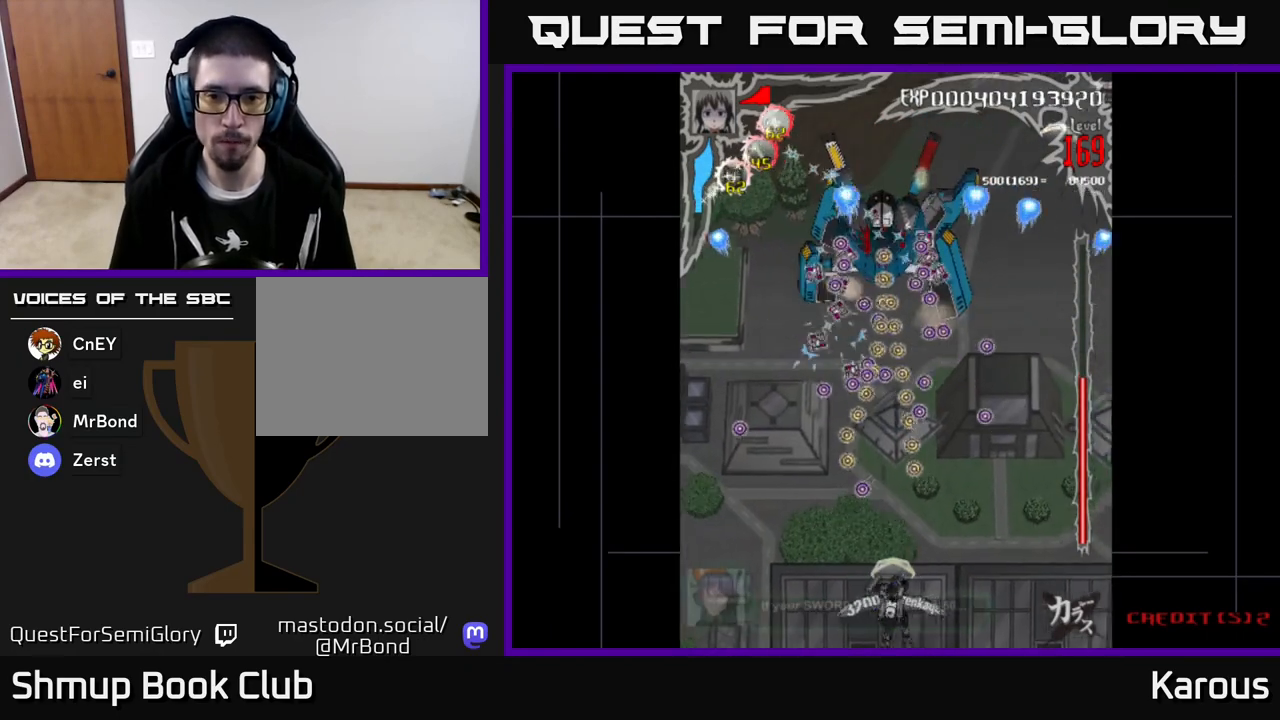
{"buttons": ["DPAD_UP"], "left_stick": "center", "events": [[383, "DPAD_UP", "down"]]}
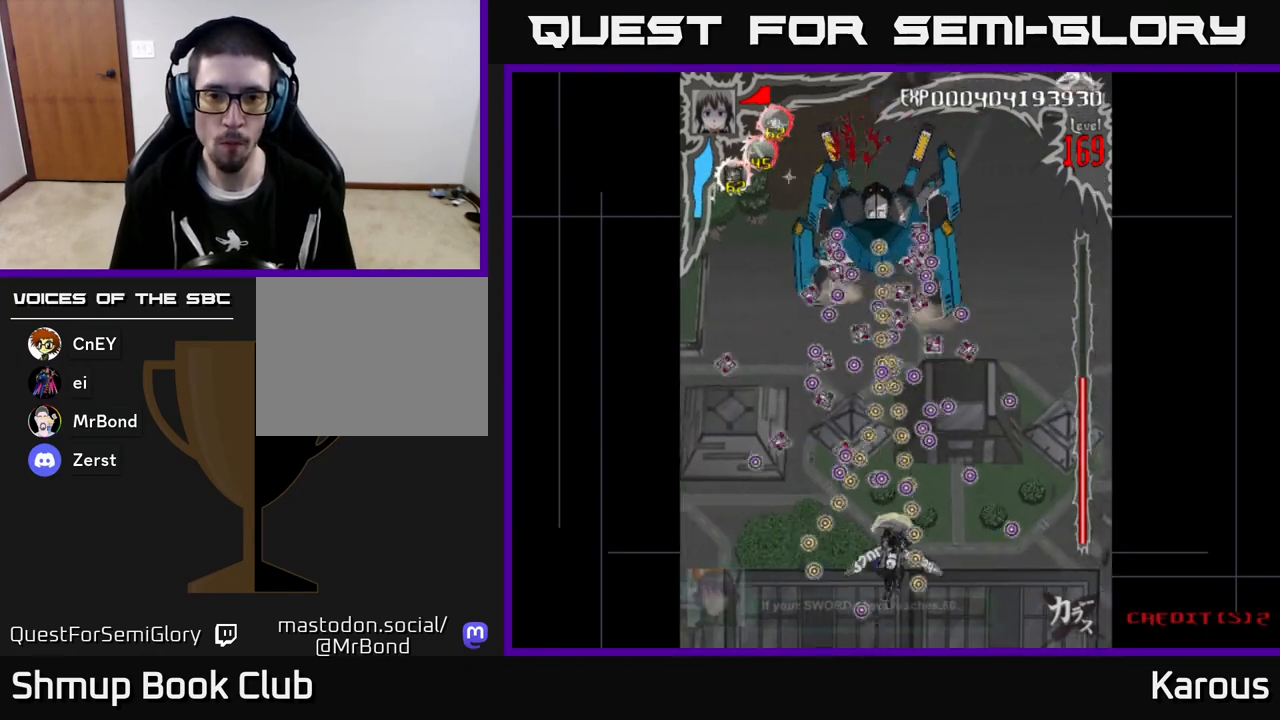
{"buttons": ["DPAD_UP"], "left_stick": "center", "events": []}
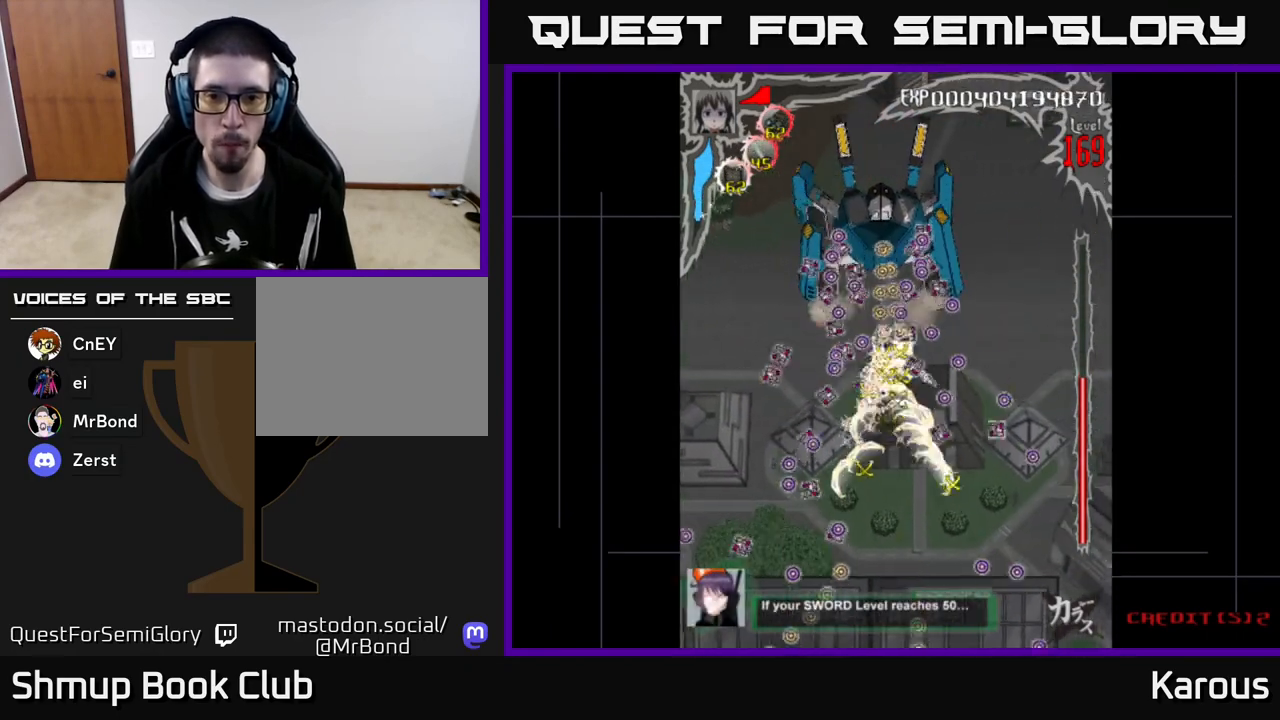
{"buttons": ["A"], "left_stick": "center", "events": [[50, "A", "down"], [50, "DPAD_UP", "up"], [83, "DPAD_DOWN", "down"], [467, "DPAD_DOWN", "up"]]}
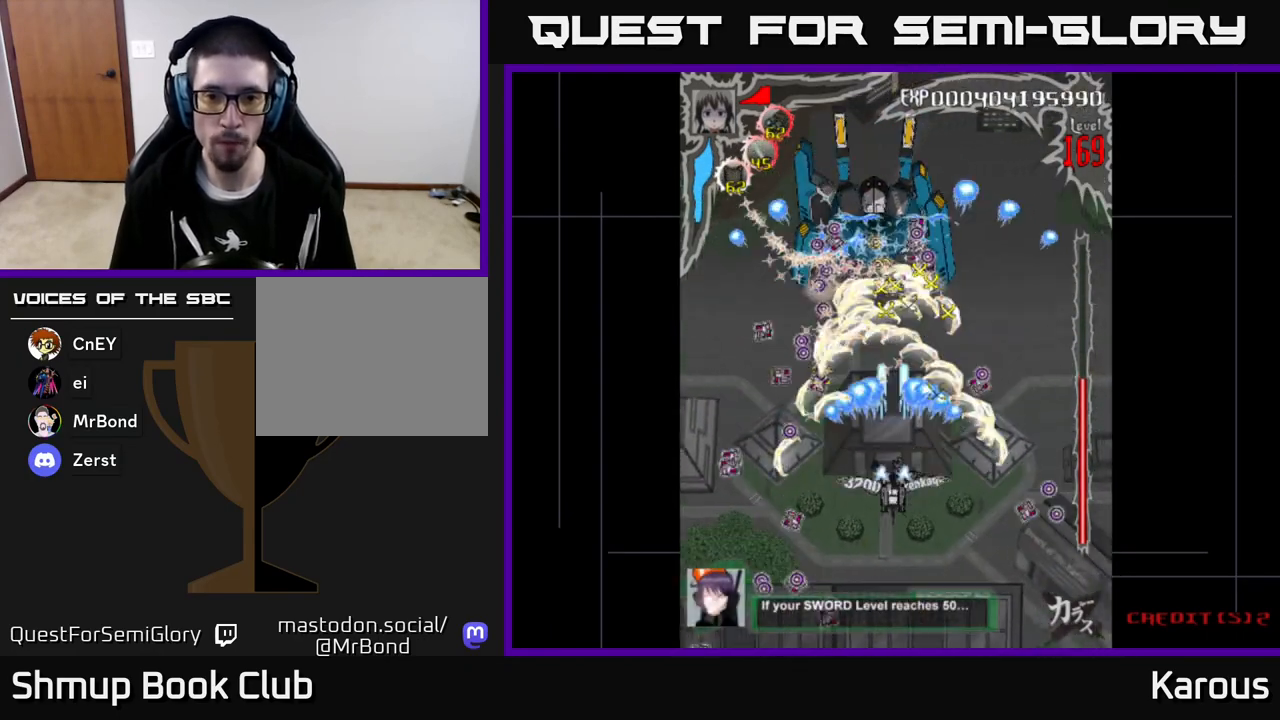
{"buttons": ["A"], "left_stick": "center", "events": []}
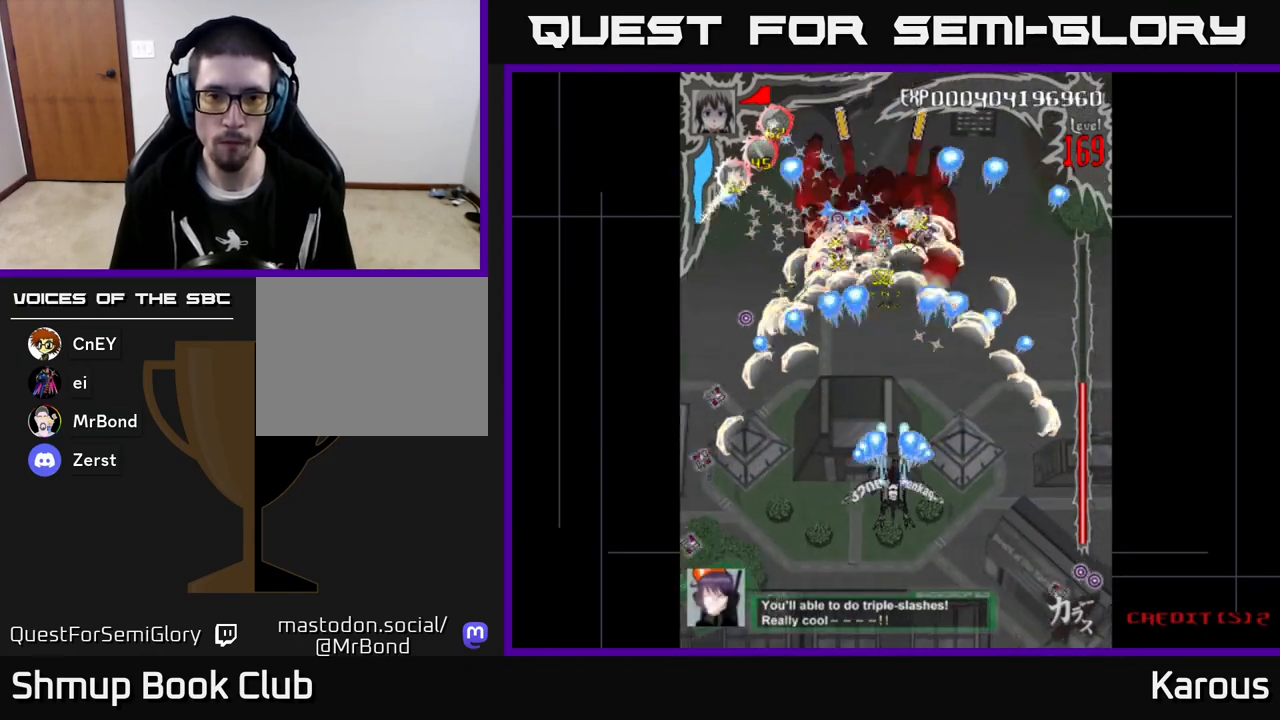
{"buttons": ["A"], "left_stick": "center", "events": []}
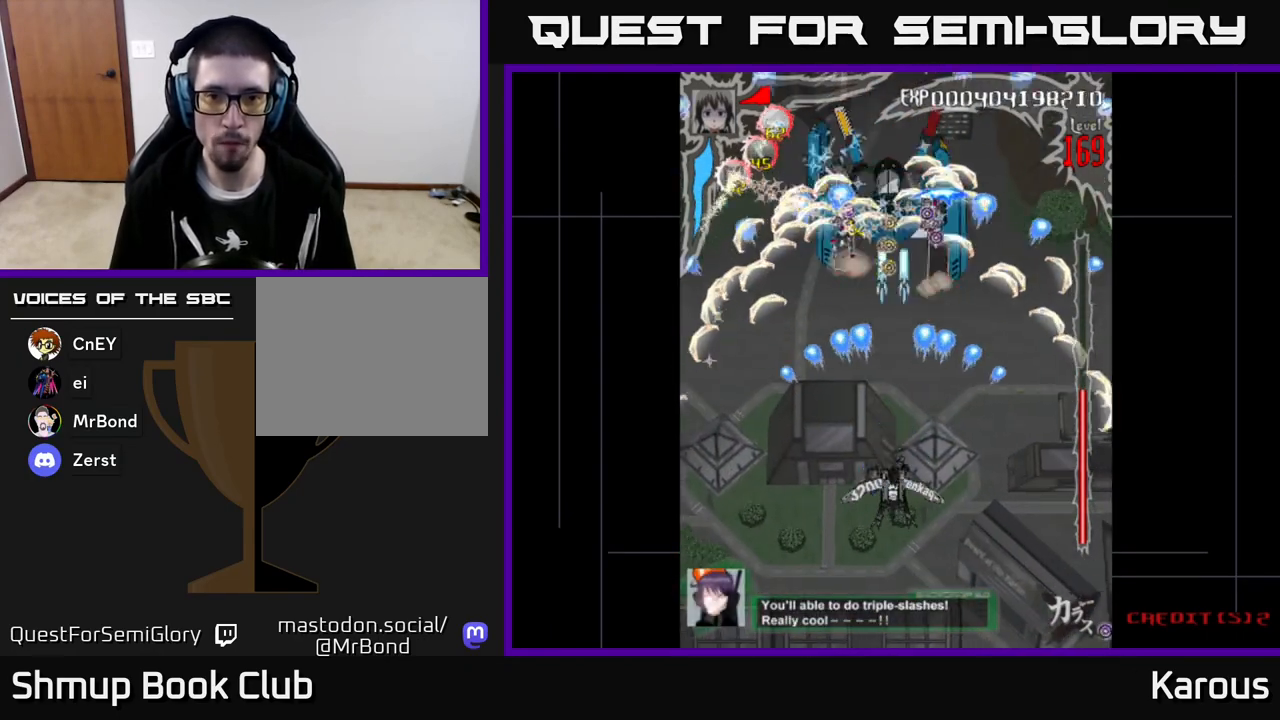
{"buttons": ["A"], "left_stick": "center", "events": []}
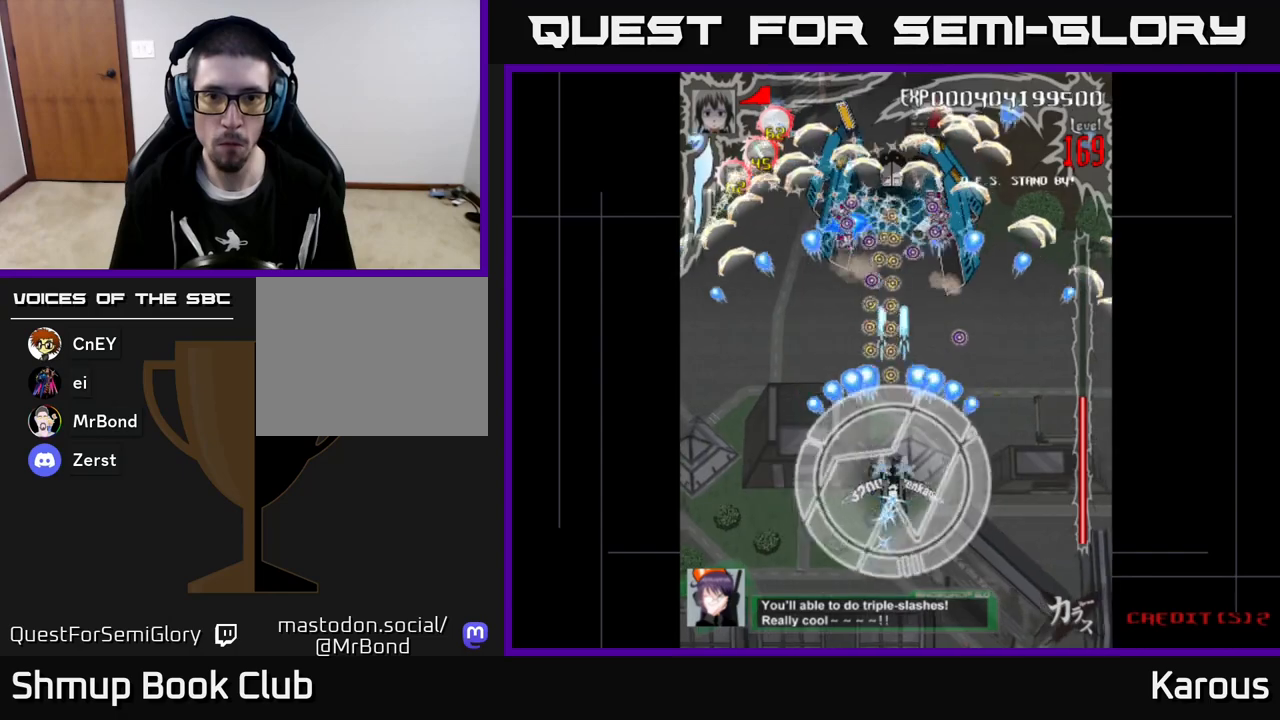
{"buttons": ["B", "DPAD_UP"], "left_stick": "center", "events": [[67, "DPAD_DOWN", "down"], [133, "DPAD_RIGHT", "down"], [167, "DPAD_DOWN", "up"], [183, "DPAD_RIGHT", "up"], [183, "DPAD_UP", "down"], [200, "X", "down"], [217, "A", "up"], [300, "X", "up"], [367, "B", "down"]]}
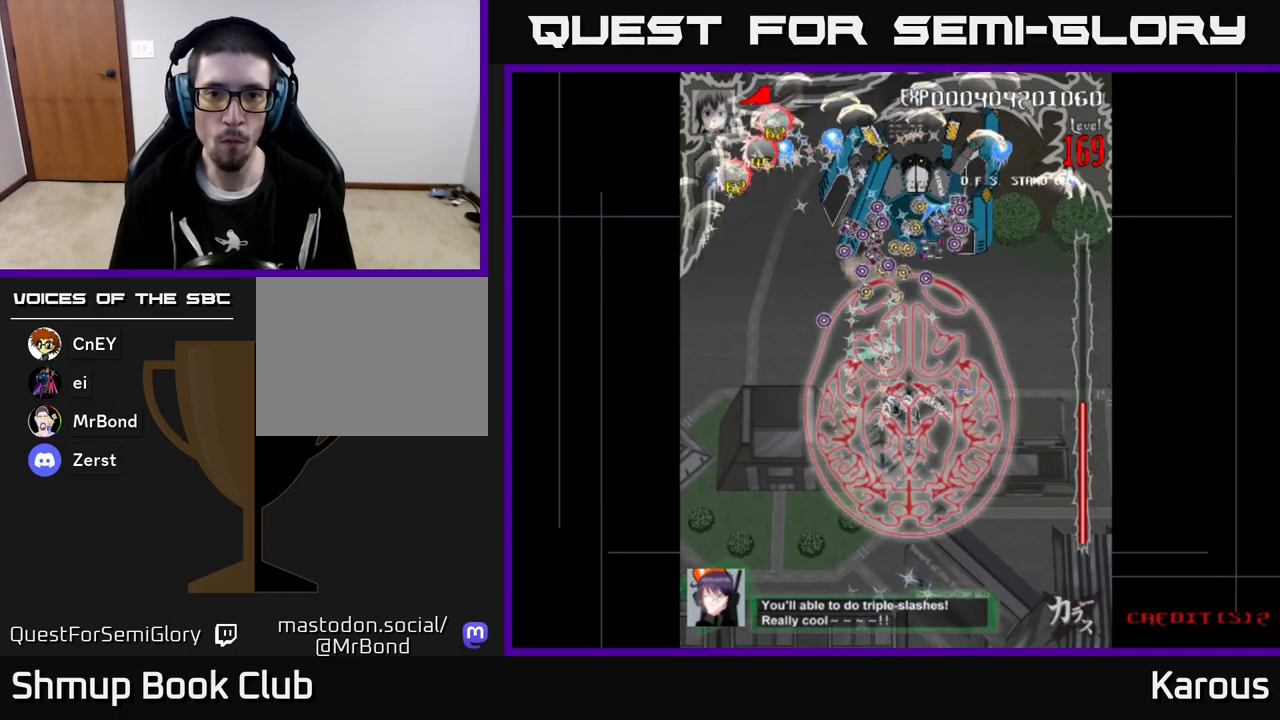
{"buttons": ["B", "DPAD_UP"], "left_stick": "center", "events": []}
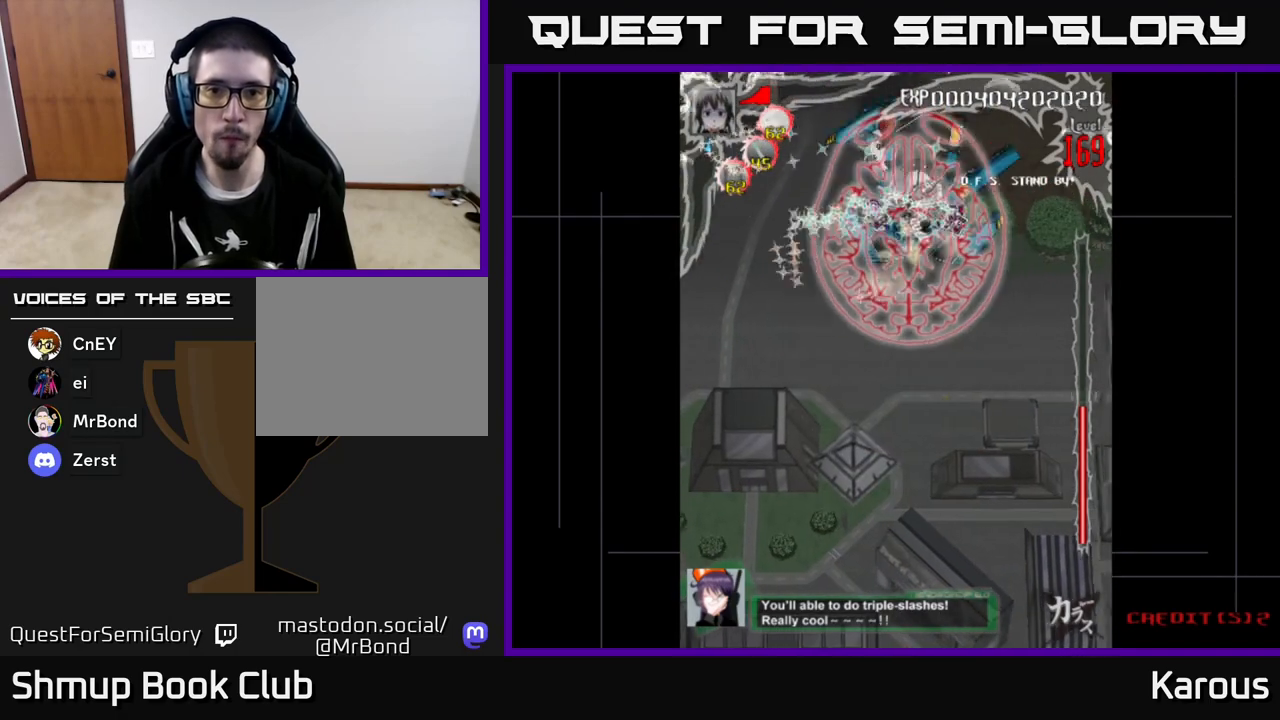
{"buttons": ["B"], "left_stick": "center", "events": [[50, "DPAD_UP", "up"]]}
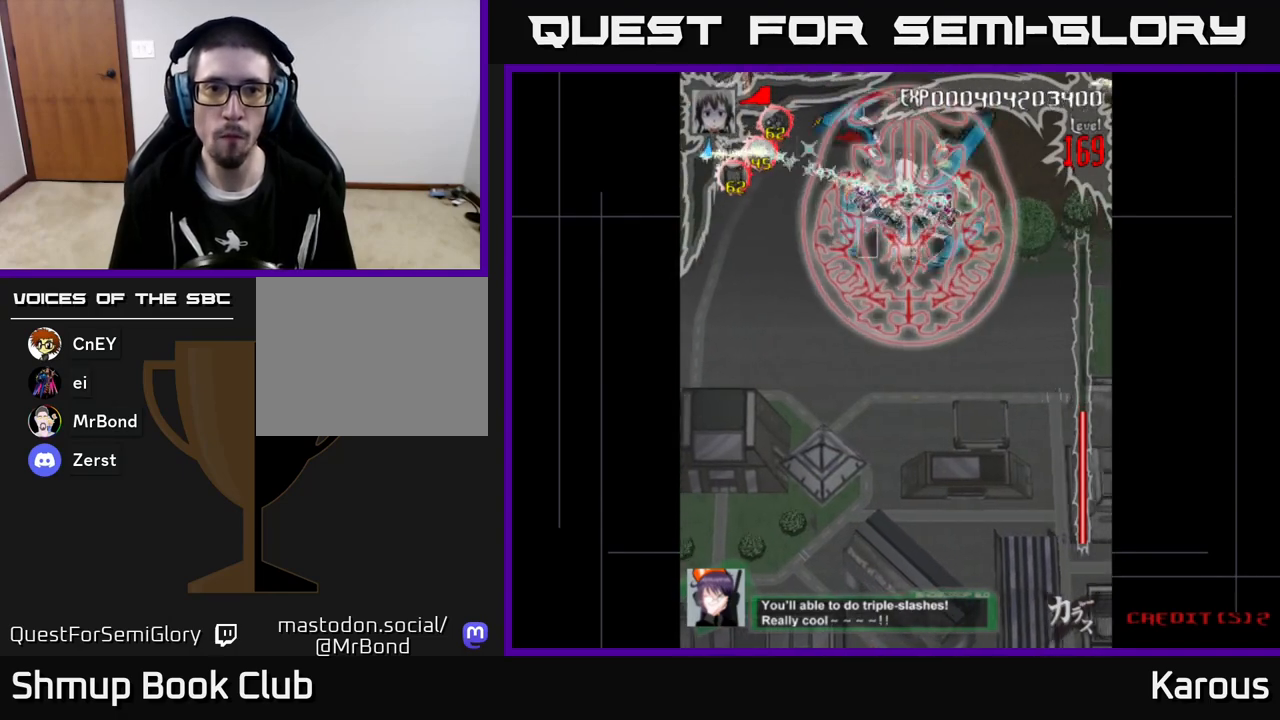
{"buttons": ["B"], "left_stick": "center", "events": []}
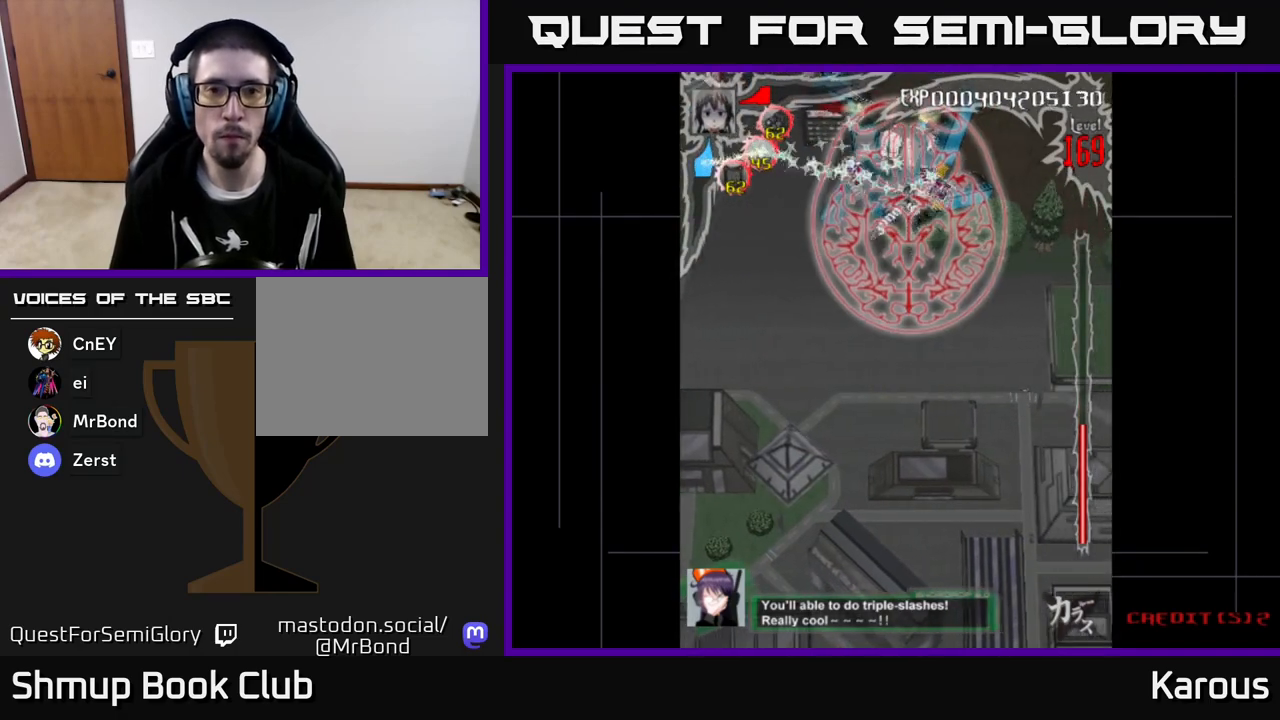
{"buttons": ["B"], "left_stick": "center", "events": []}
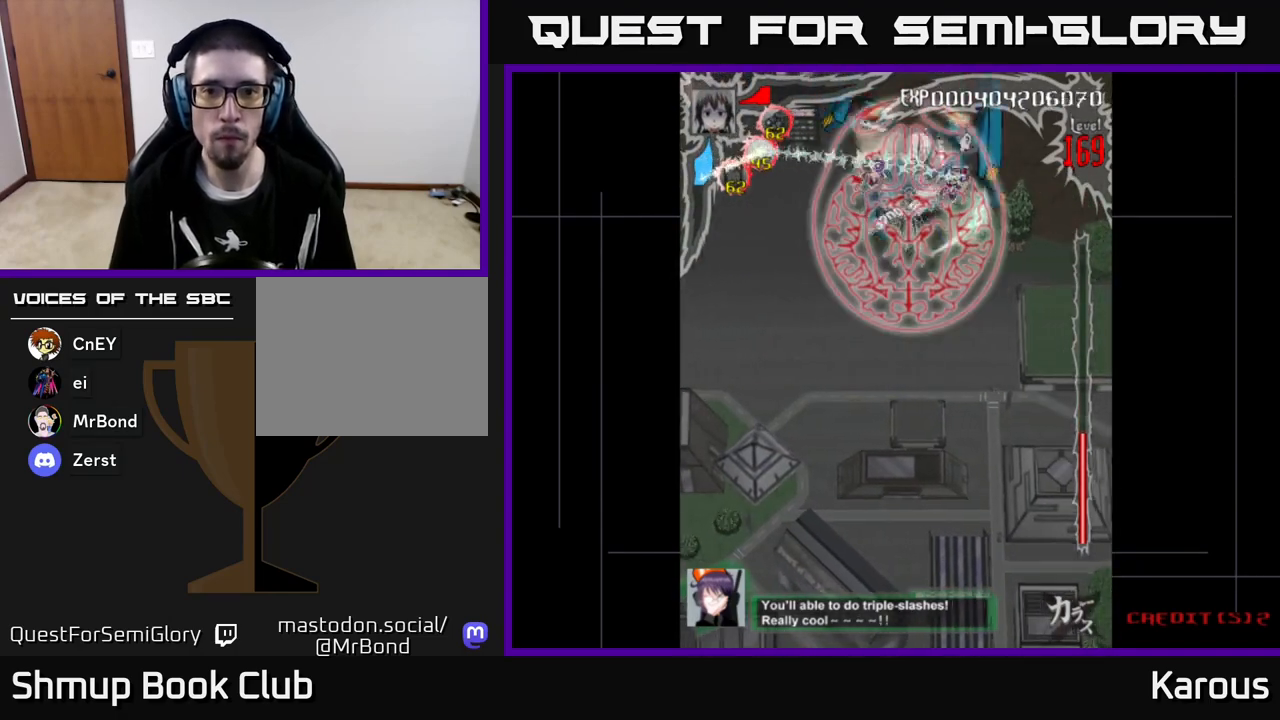
{"buttons": ["B"], "left_stick": "center", "events": []}
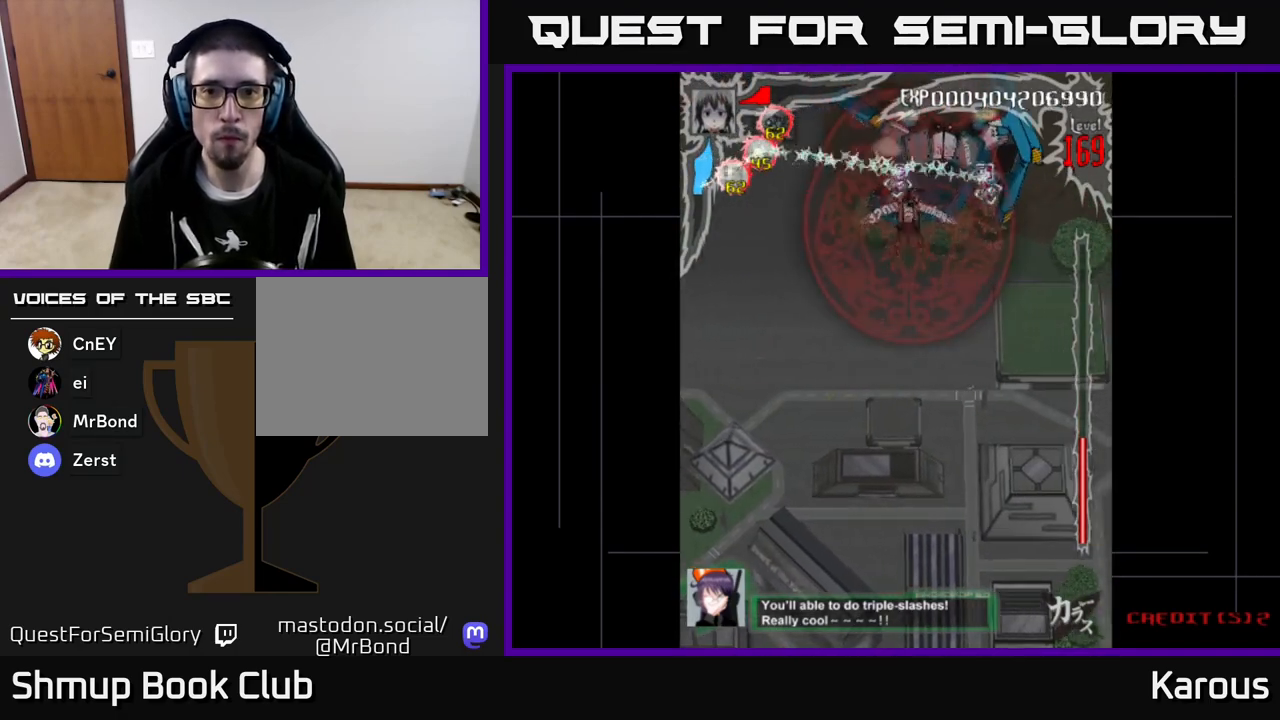
{"buttons": ["A", "DPAD_DOWN"], "left_stick": "center", "events": [[50, "DPAD_RIGHT", "down"], [117, "DPAD_DOWN", "down"], [250, "DPAD_RIGHT", "up"], [267, "A", "down"], [267, "B", "up"]]}
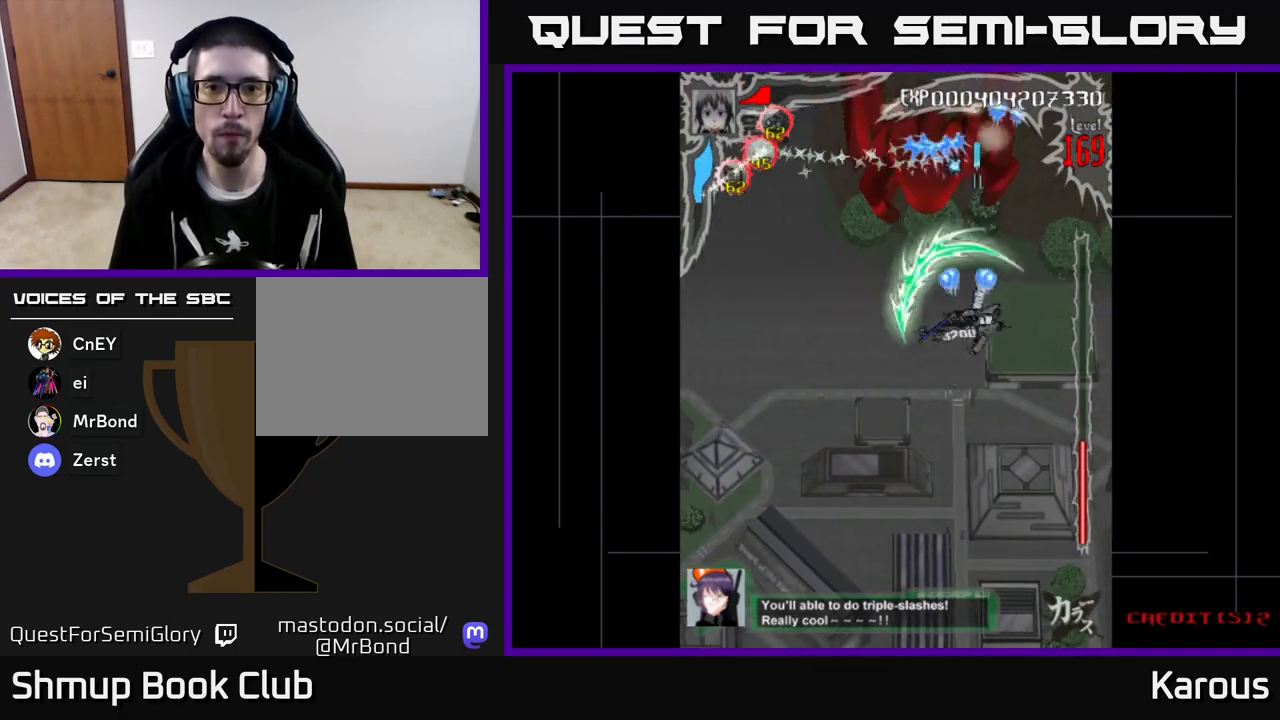
{"buttons": ["A", "DPAD_DOWN"], "left_stick": "center", "events": [[17, "DPAD_LEFT", "down"], [133, "DPAD_LEFT", "up"], [367, "DPAD_LEFT", "down"], [467, "DPAD_LEFT", "up"]]}
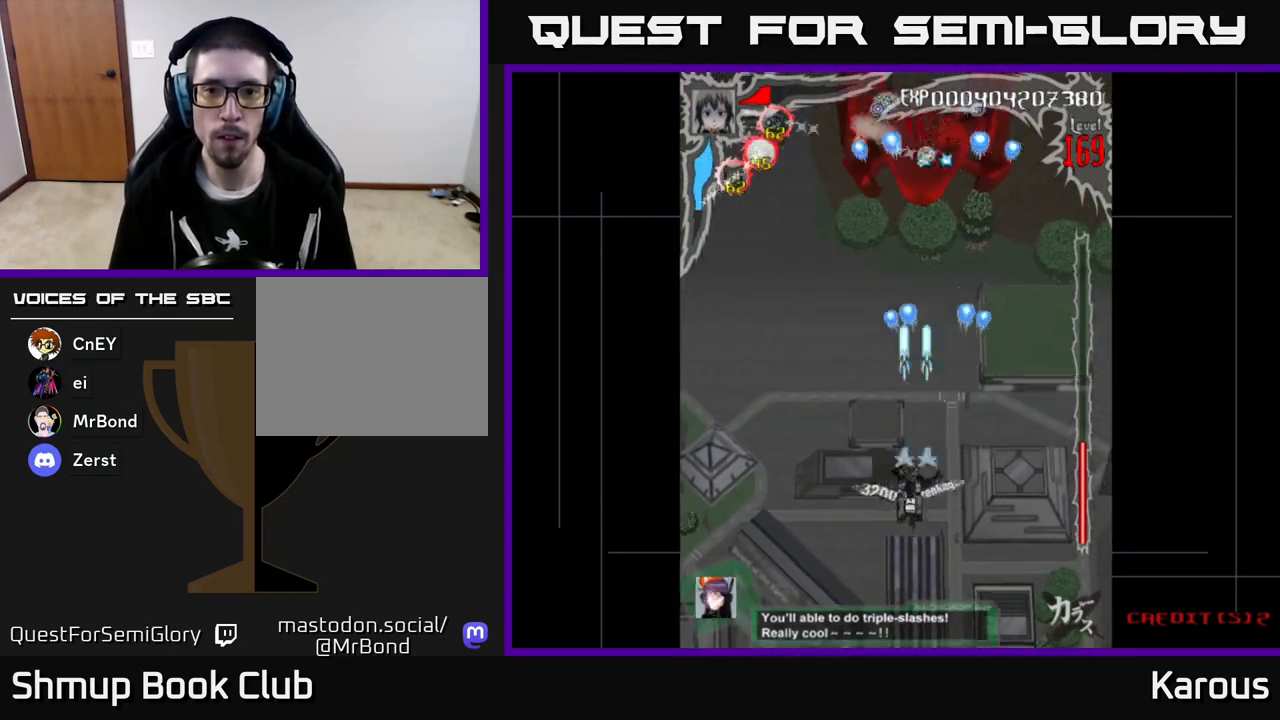
{"buttons": ["A", "DPAD_DOWN"], "left_stick": "center", "events": []}
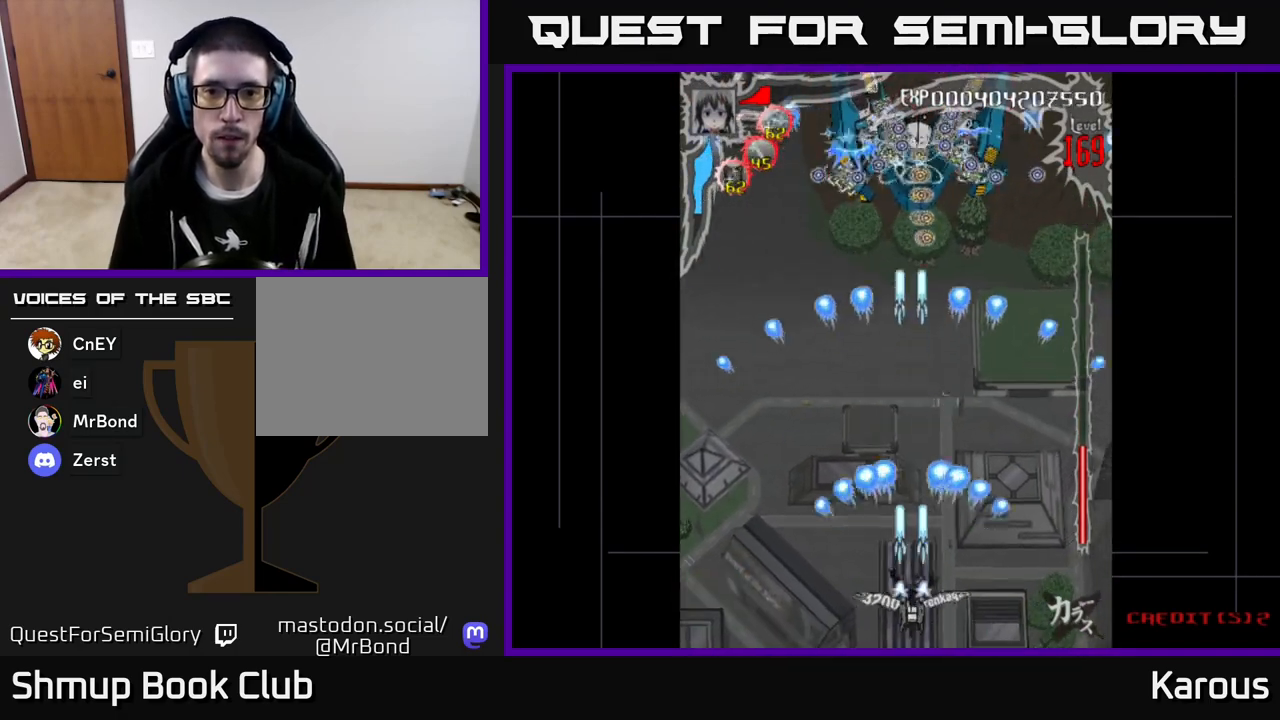
{"buttons": [], "left_stick": "center", "events": [[17, "DPAD_DOWN", "up"], [217, "A", "up"]]}
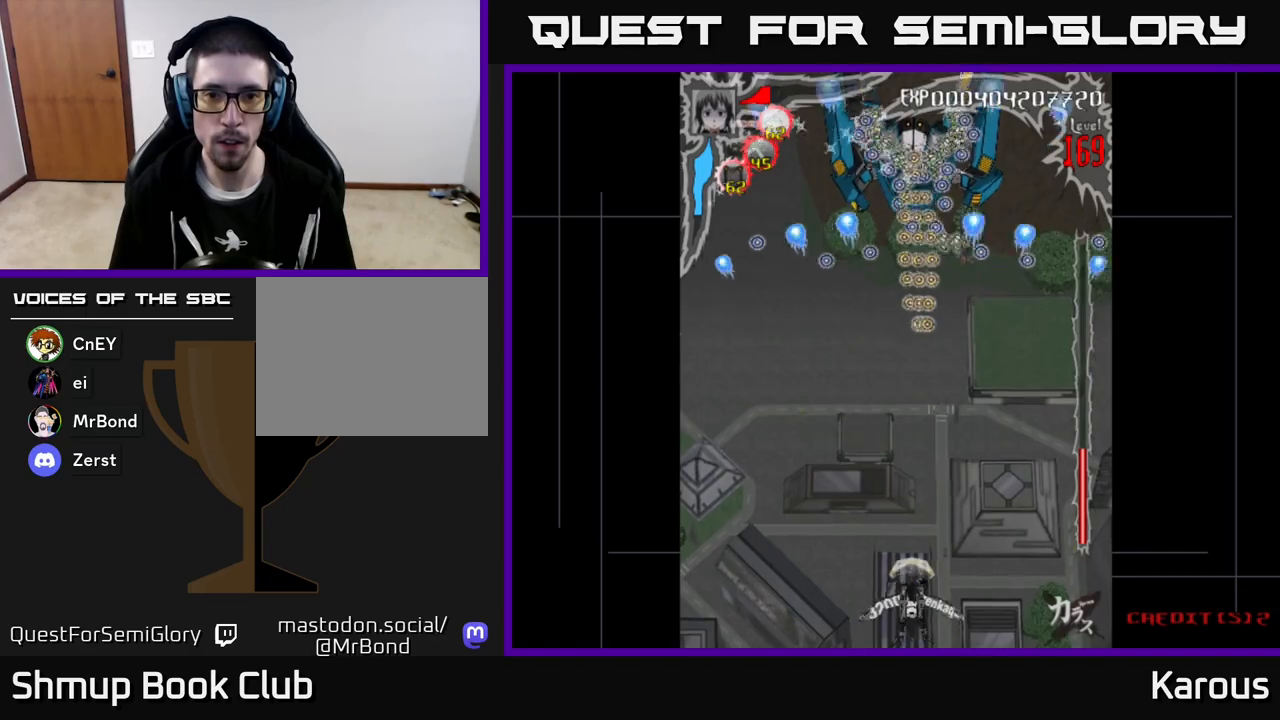
{"buttons": ["DPAD_UP"], "left_stick": "center", "events": [[267, "DPAD_UP", "down"]]}
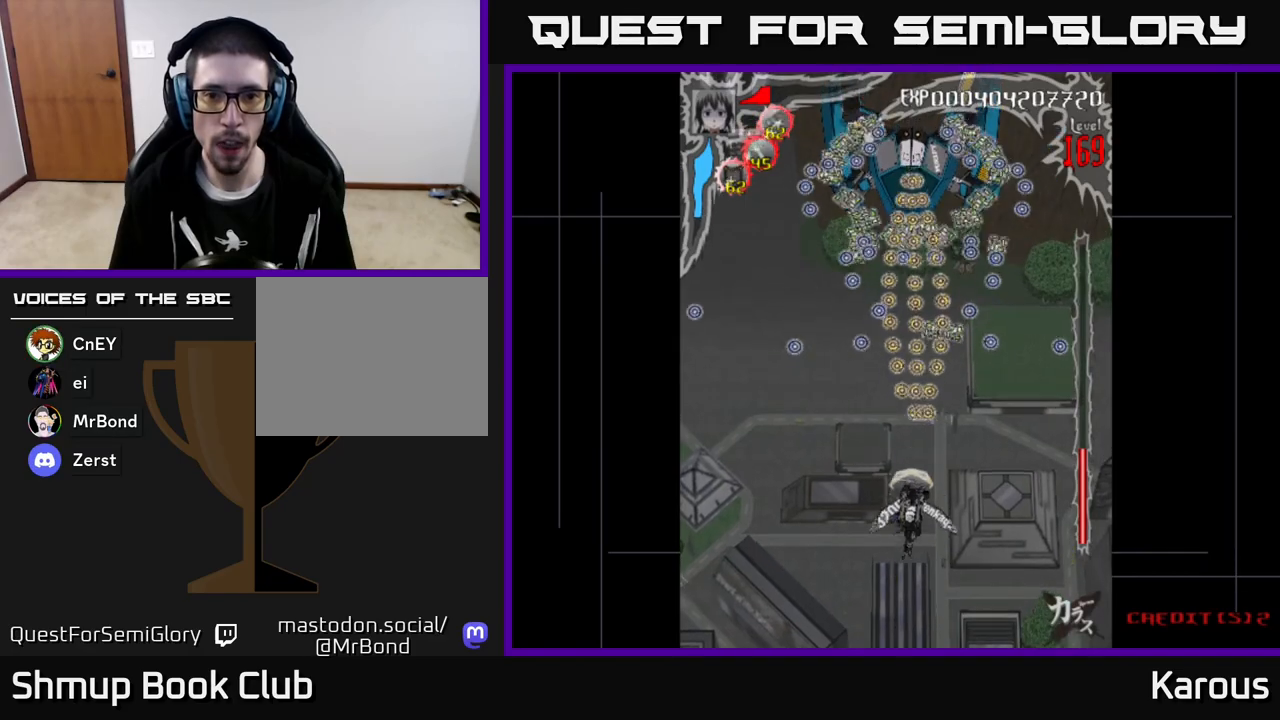
{"buttons": ["DPAD_UP"], "left_stick": "center", "events": []}